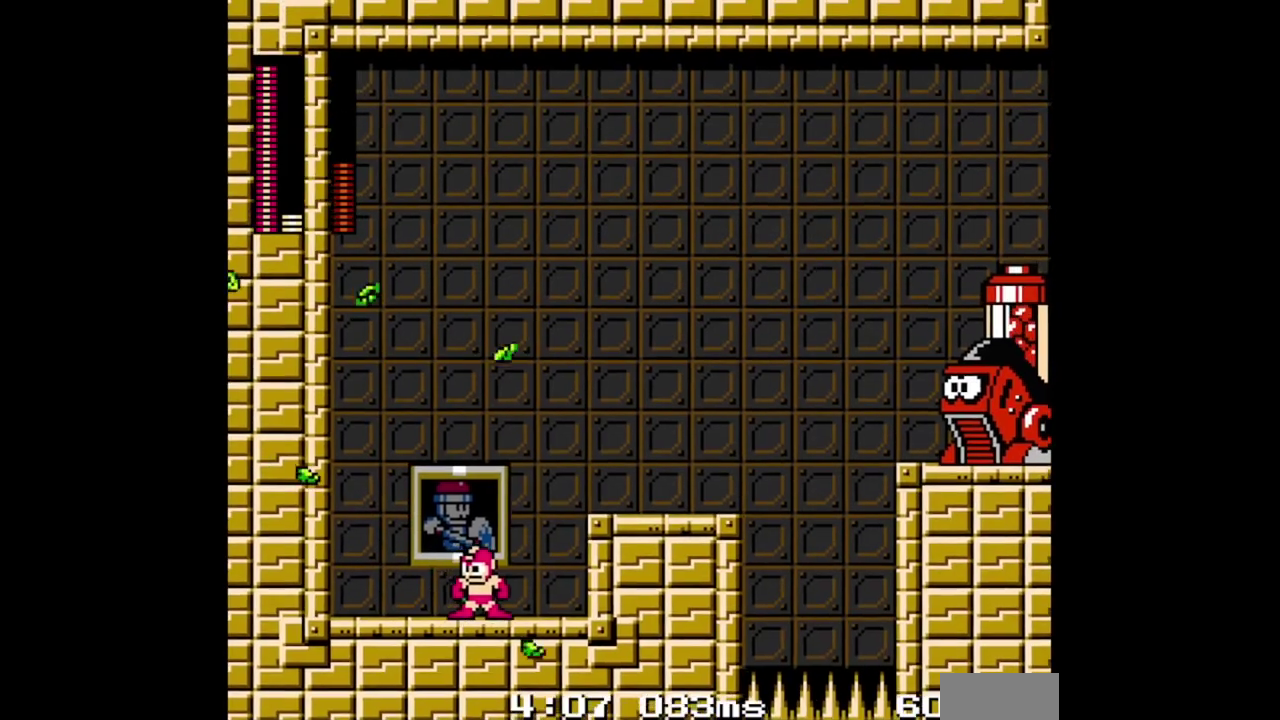
Gameplay with a controller (Nintendo layout); each line is a JSON object with the inputs held at the frame after it. "events" lists button and stick changes between this image and that frame as [ms after this image, input, new state], when the widget could be followed in between. Not read: DPAD_UP L2 L3 R2 R3 SELECT START.
{"buttons": [], "events": [[167, "L1", "down"], [167, "R1", "down"], [267, "L1", "up"], [267, "R1", "up"]]}
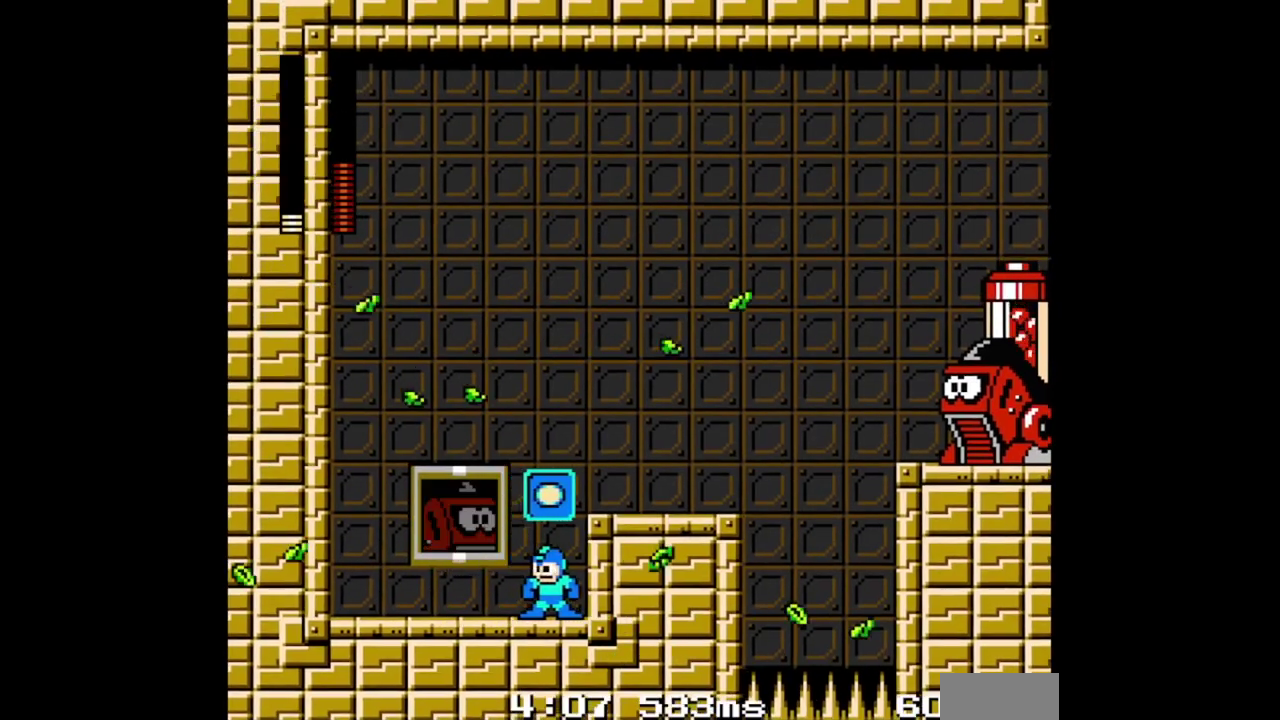
{"buttons": ["R1", "DPAD_LEFT"], "events": [[167, "R1", "down"], [200, "DPAD_LEFT", "down"], [233, "R1", "up"], [300, "R1", "down"], [367, "R1", "up"], [467, "R1", "down"]]}
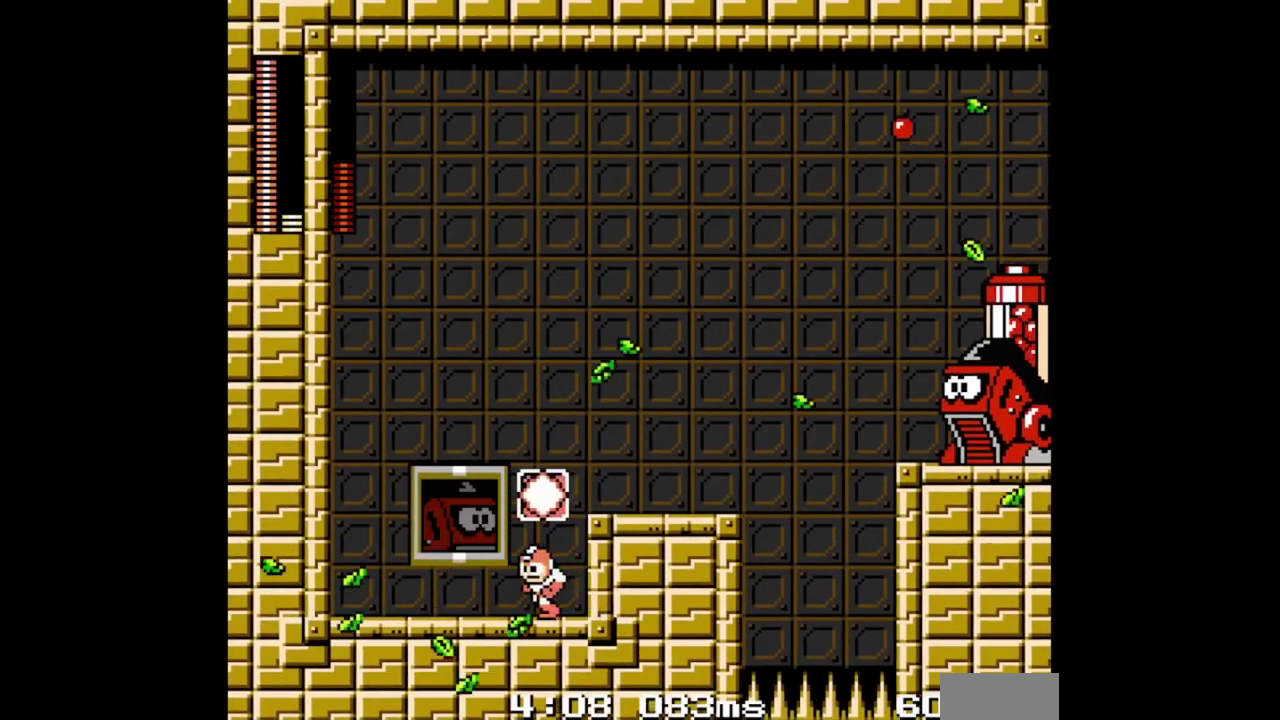
{"buttons": ["DPAD_DOWN", "DPAD_LEFT"], "events": [[67, "R1", "up"], [200, "DPAD_DOWN", "down"], [267, "R1", "down"], [400, "R1", "up"]]}
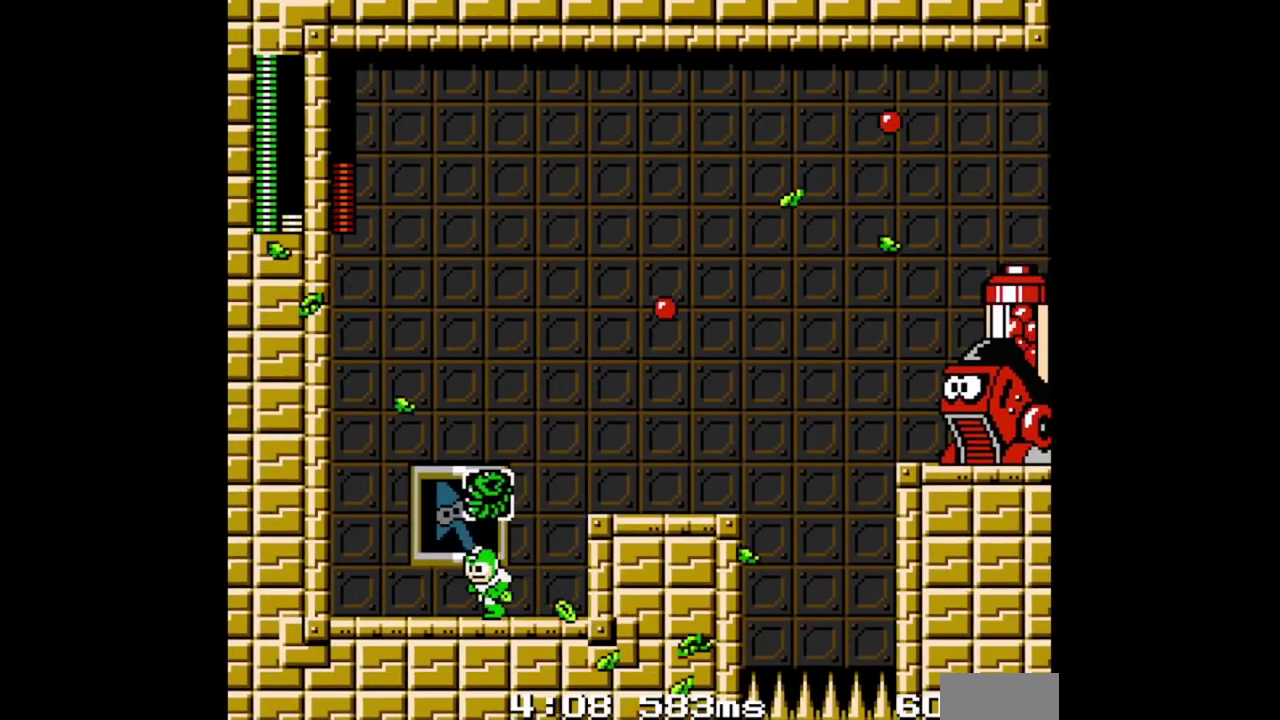
{"buttons": ["DPAD_DOWN", "DPAD_LEFT"], "events": [[167, "L1", "down"], [333, "L1", "up"]]}
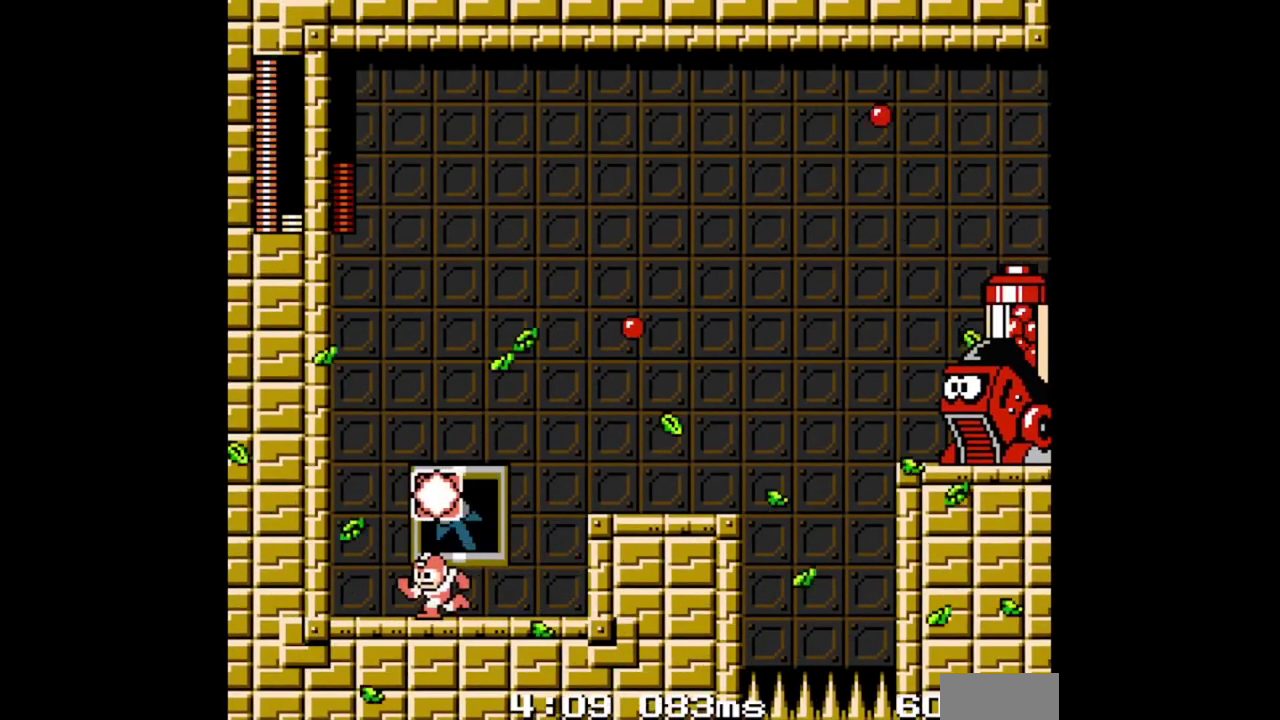
{"buttons": ["DPAD_LEFT"], "events": [[67, "A", "down"], [233, "A", "up"], [333, "DPAD_DOWN", "up"], [367, "R1", "down"], [467, "R1", "up"]]}
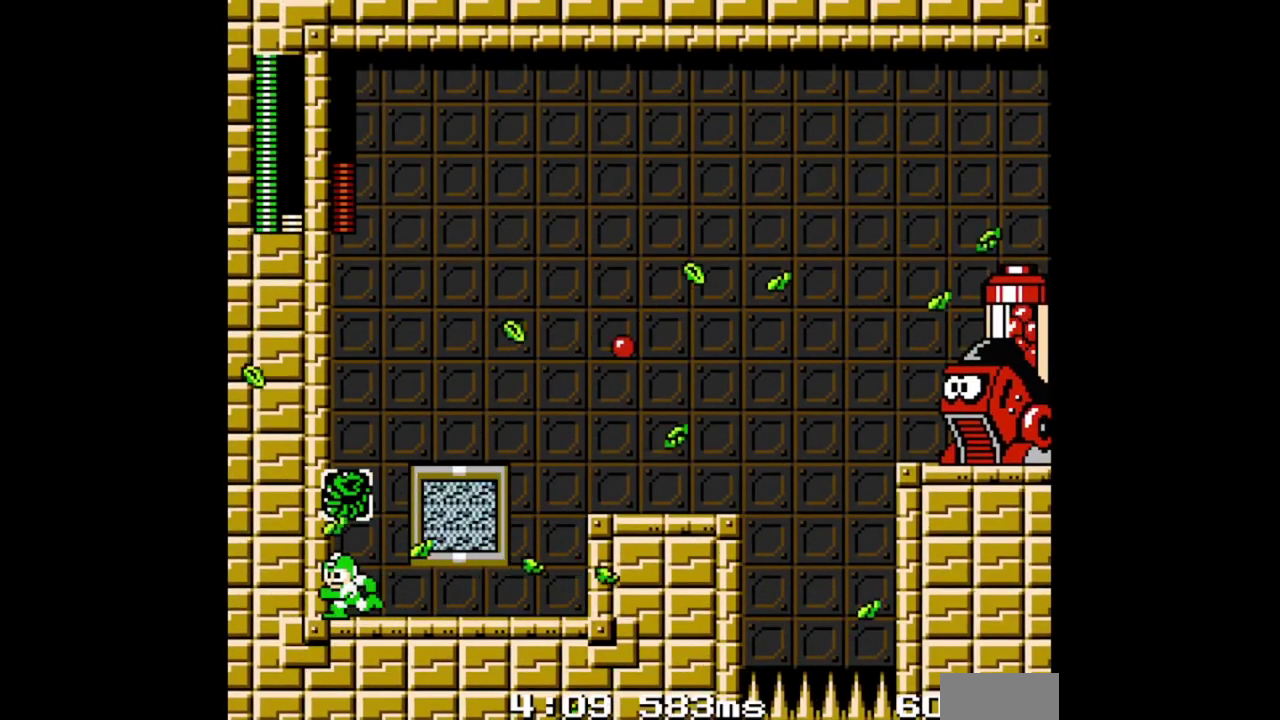
{"buttons": [], "events": [[433, "DPAD_RIGHT", "down"], [467, "DPAD_LEFT", "up"], [500, "DPAD_RIGHT", "up"]]}
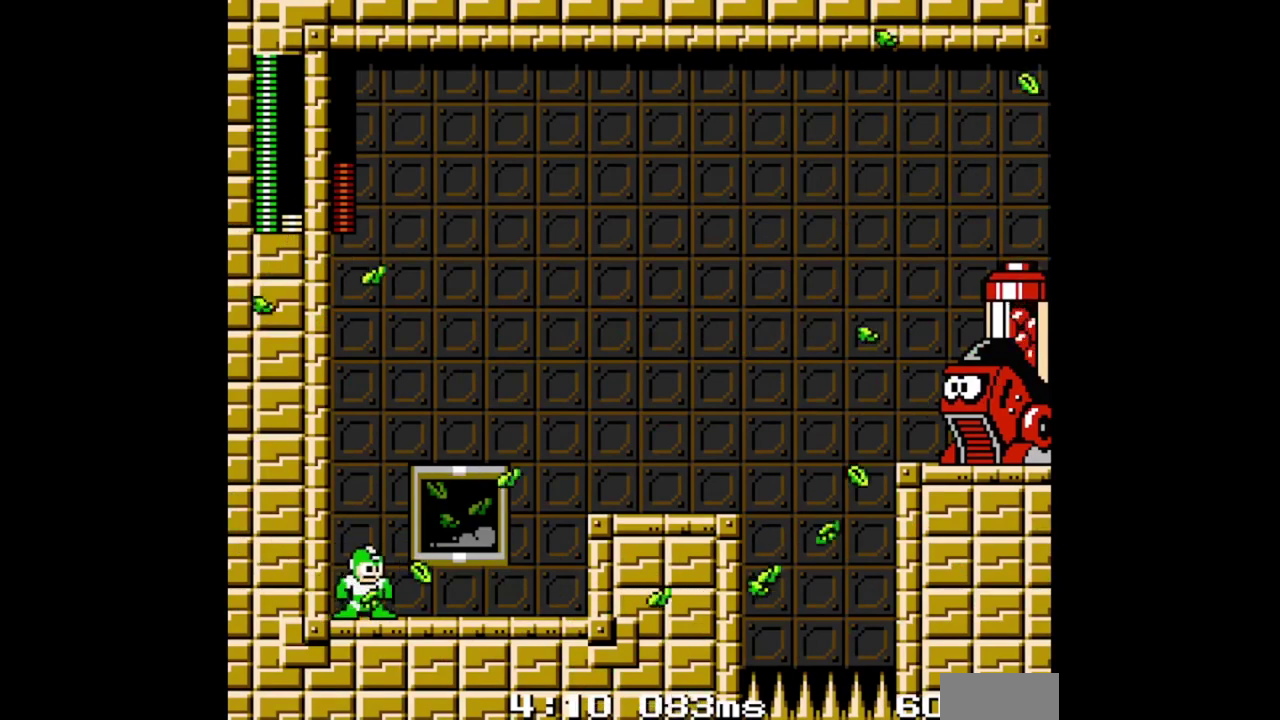
{"buttons": ["B"], "events": [[33, "B", "down"], [100, "B", "up"], [167, "B", "down"], [233, "B", "up"], [333, "B", "down"], [400, "B", "up"], [467, "B", "down"]]}
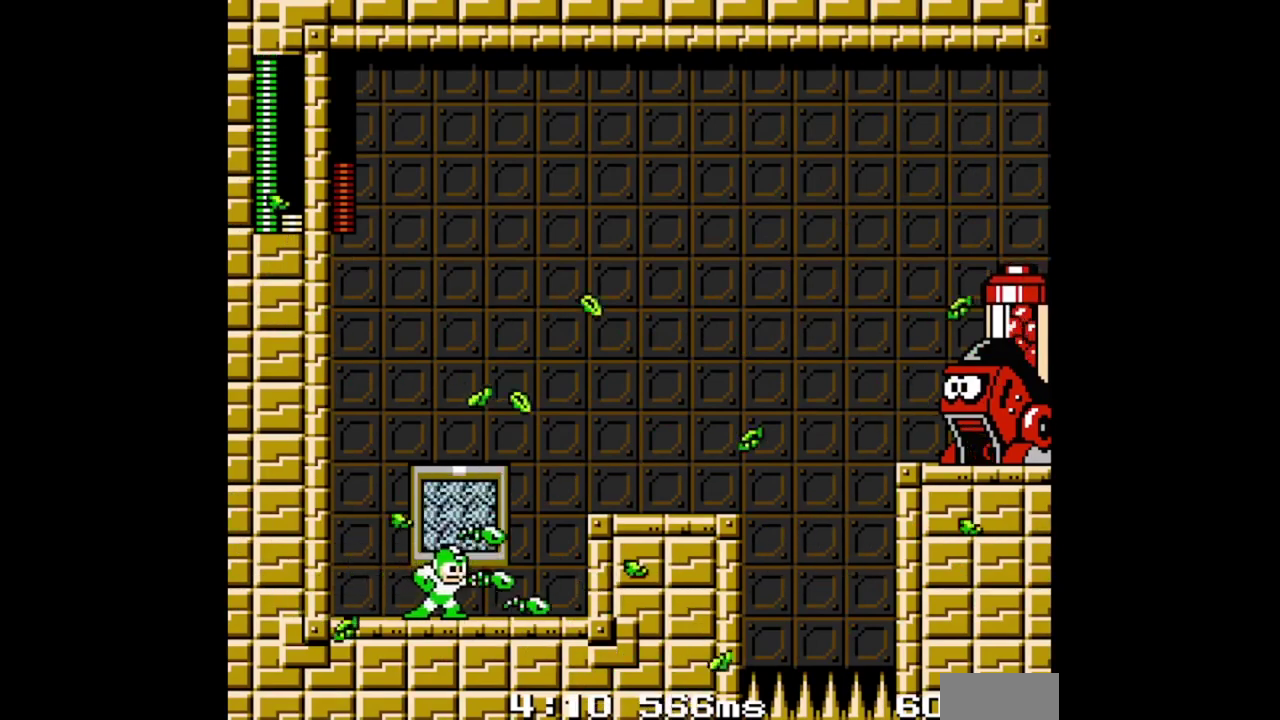
{"buttons": ["A", "DPAD_DOWN", "DPAD_LEFT"], "events": [[67, "B", "up"], [133, "B", "down"], [167, "DPAD_LEFT", "down"], [233, "B", "up"], [267, "DPAD_DOWN", "down"], [500, "A", "down"]]}
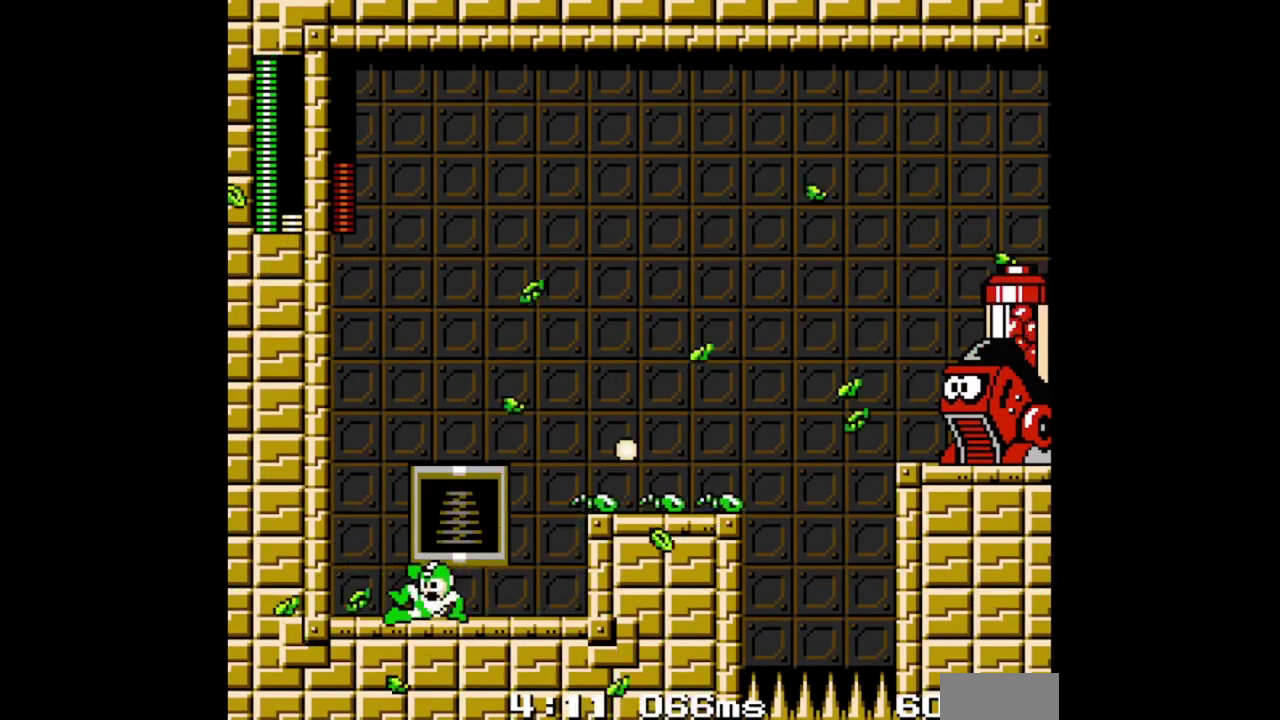
{"buttons": ["DPAD_DOWN", "DPAD_LEFT"], "events": [[133, "A", "up"], [233, "A", "down"], [333, "A", "up"]]}
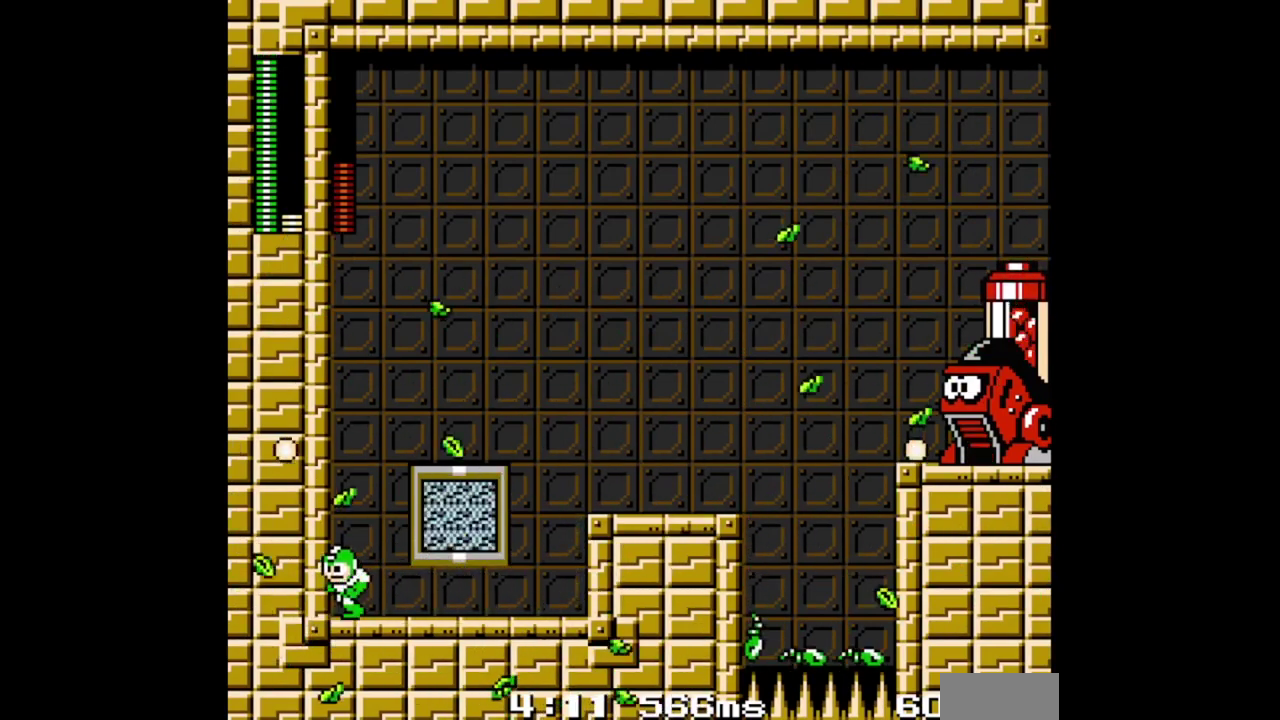
{"buttons": ["DPAD_RIGHT"], "events": [[400, "DPAD_DOWN", "up"], [400, "DPAD_RIGHT", "down"], [433, "DPAD_LEFT", "up"]]}
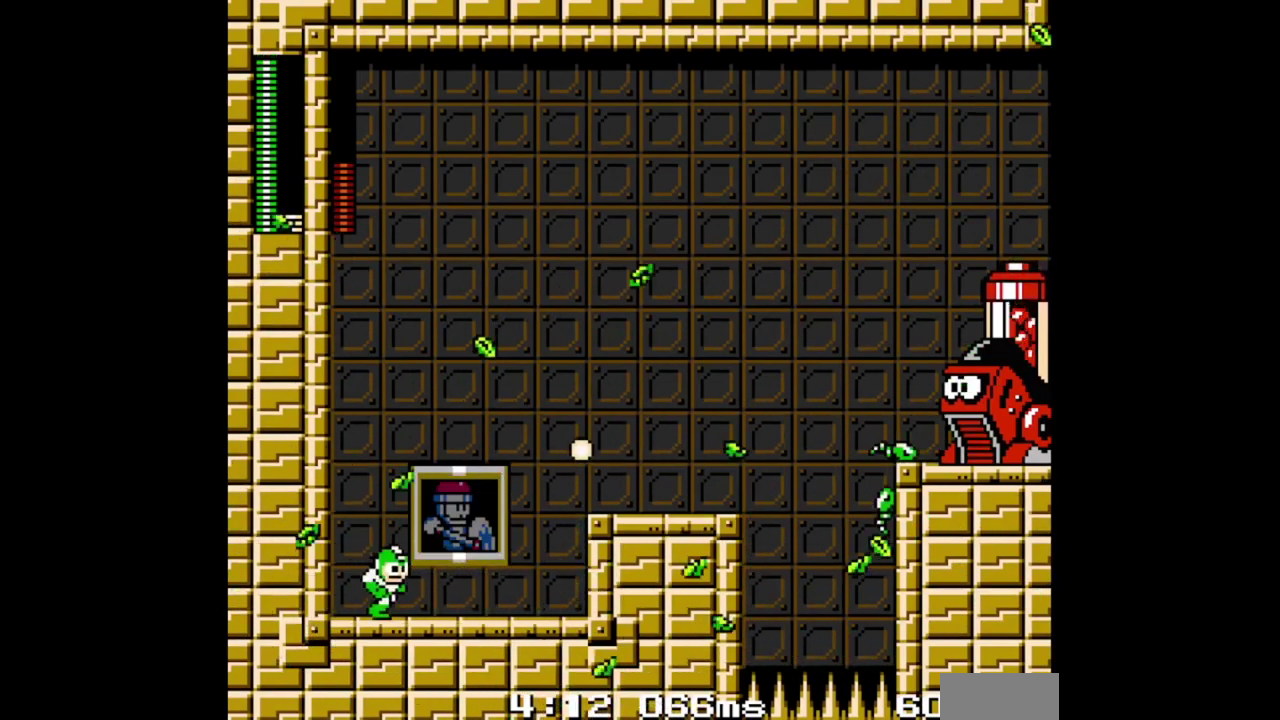
{"buttons": [], "events": [[33, "DPAD_RIGHT", "up"], [400, "B", "down"], [467, "B", "up"]]}
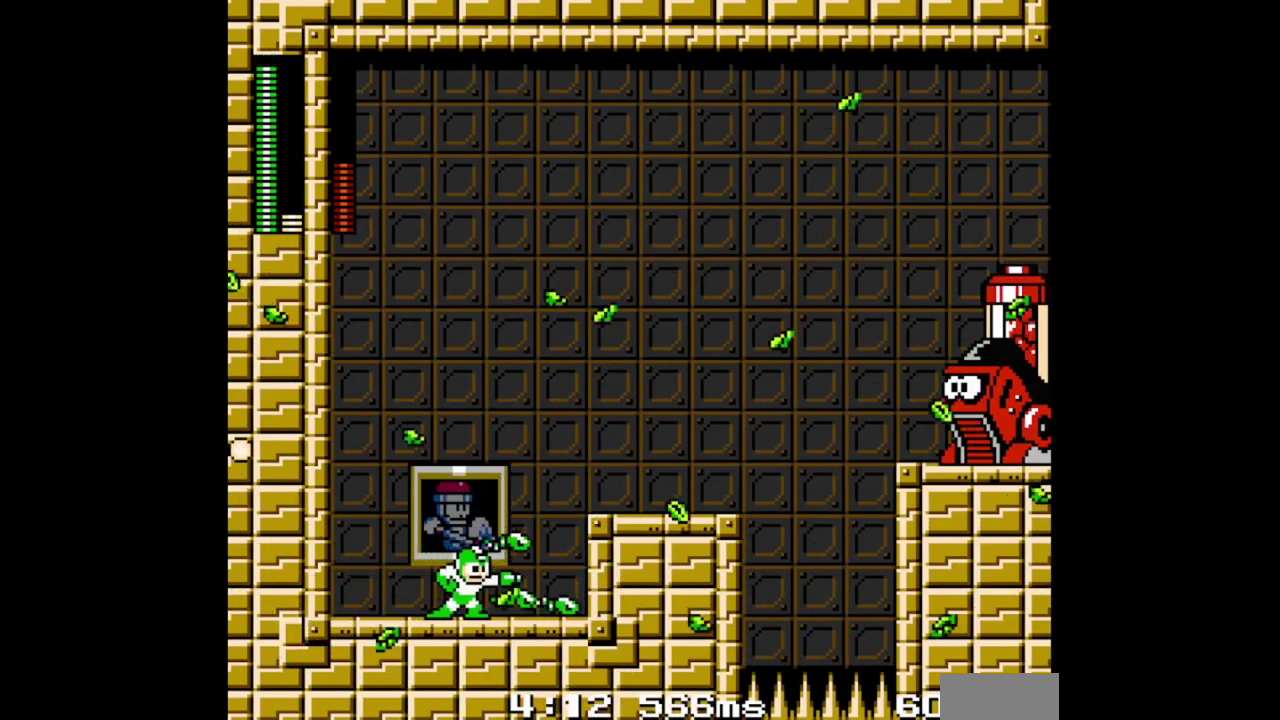
{"buttons": [], "events": [[67, "B", "down"], [133, "B", "up"]]}
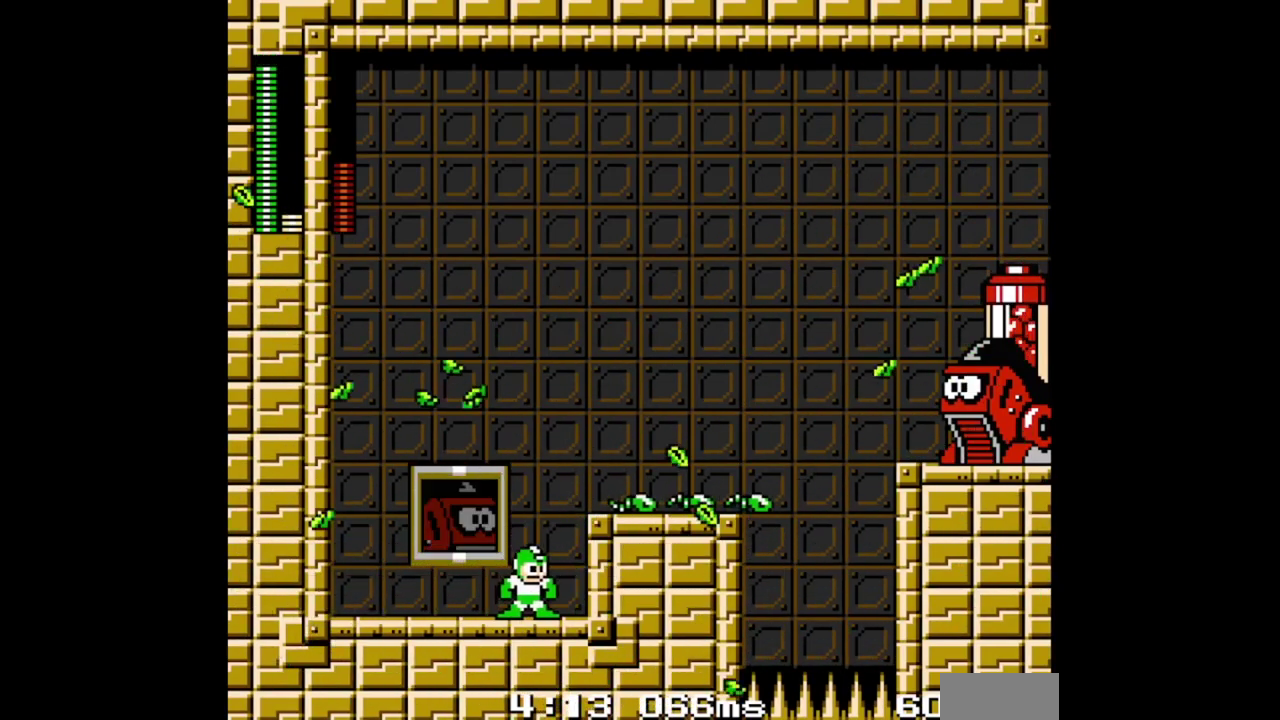
{"buttons": [], "events": []}
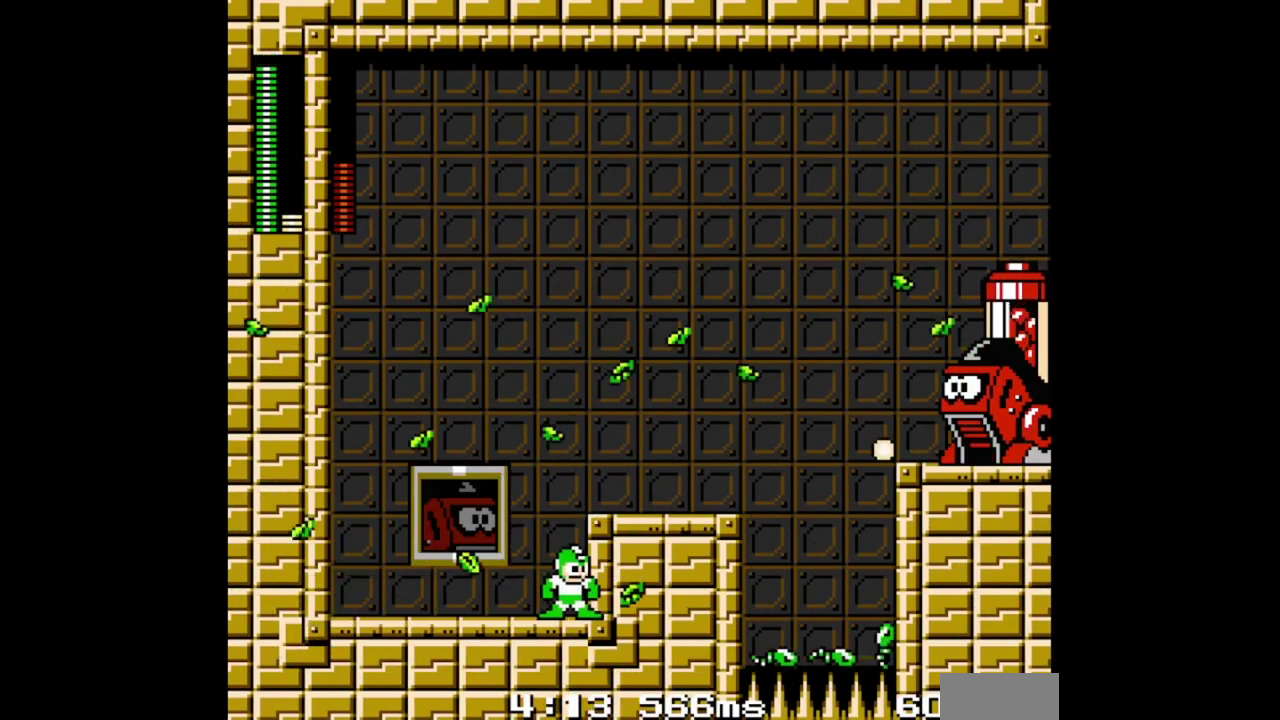
{"buttons": [], "events": []}
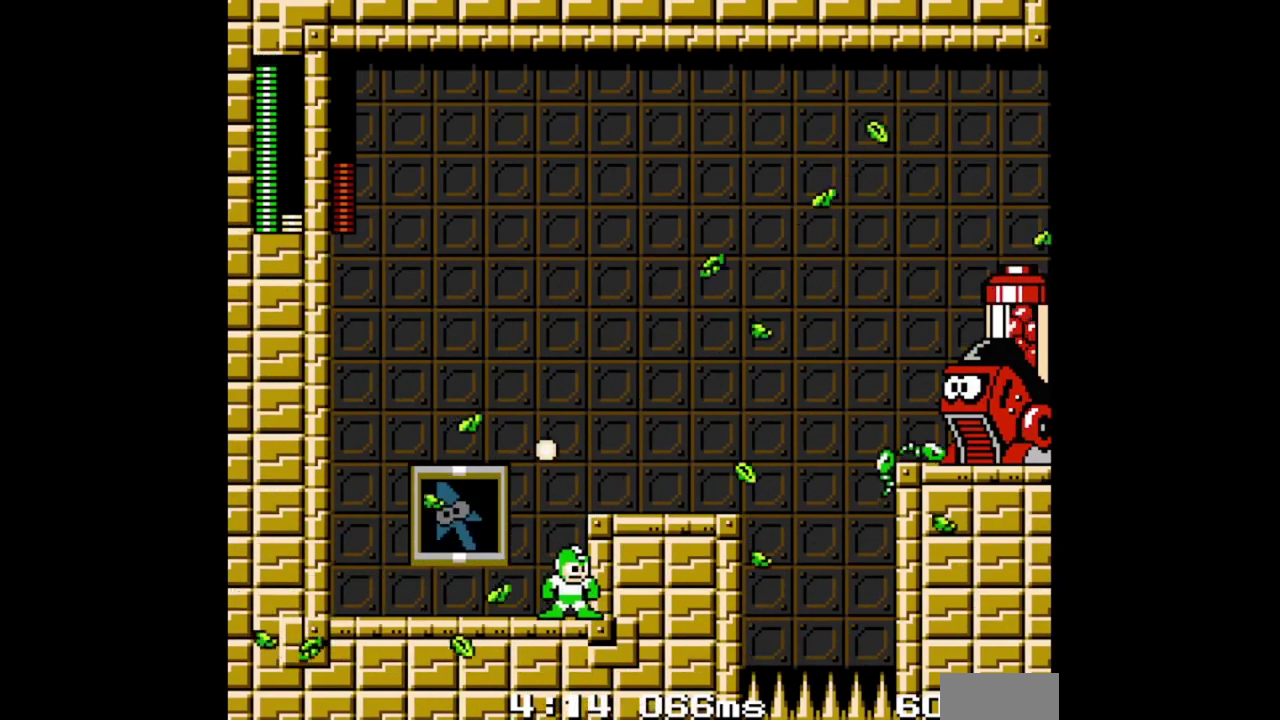
{"buttons": [], "events": []}
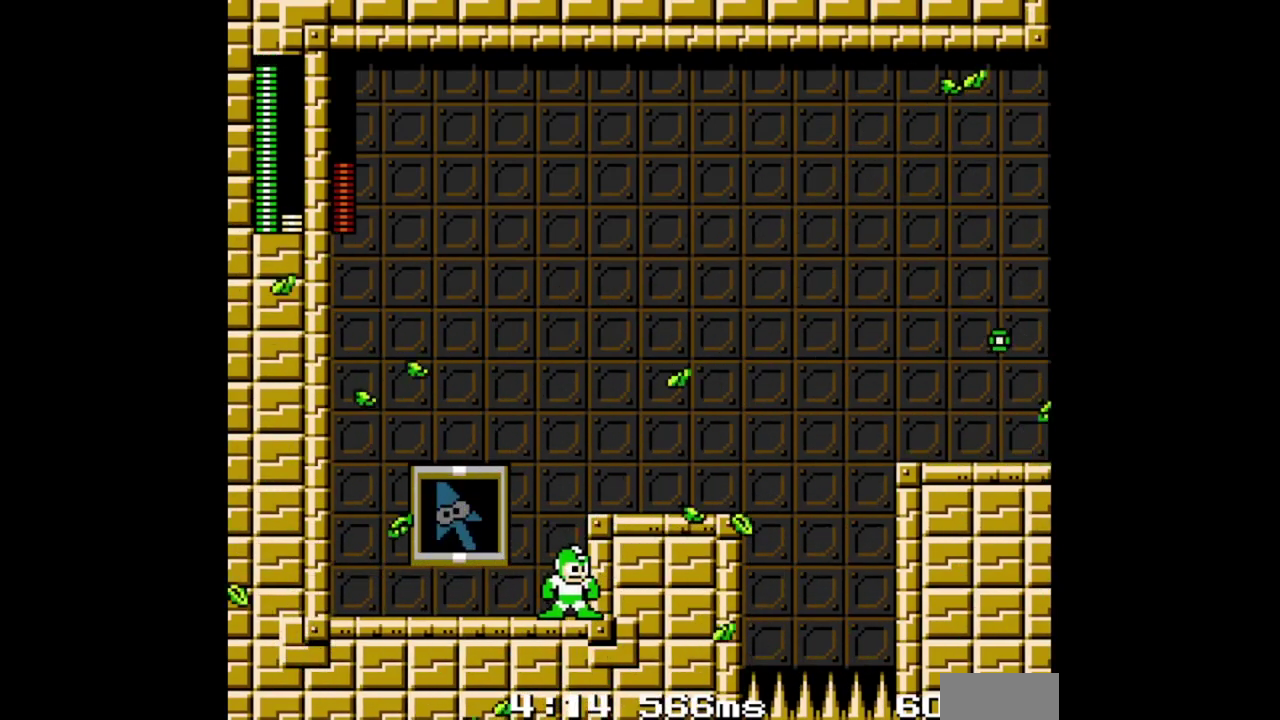
{"buttons": ["DPAD_RIGHT"], "events": [[67, "A", "down"], [300, "A", "up"], [300, "DPAD_RIGHT", "down"]]}